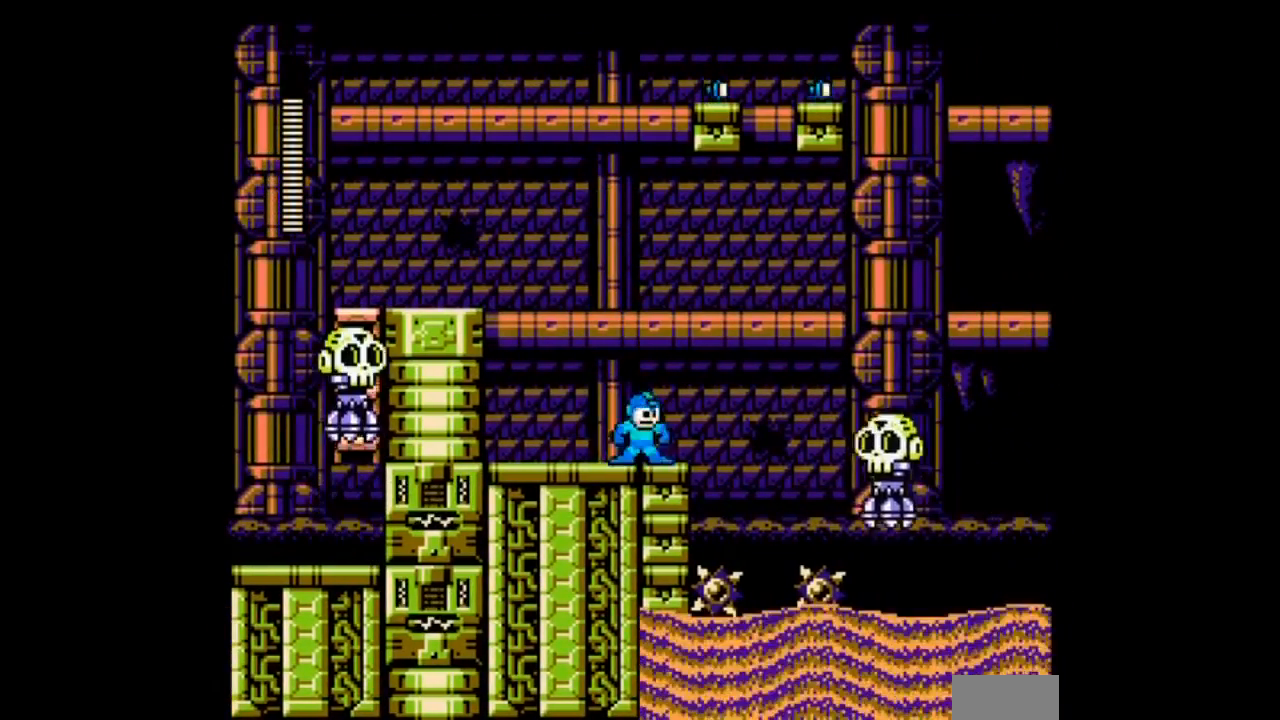
Gameplay with a controller; each line is a JSON object with the inputs held at the frame after it. "events" lists button and stick changes between this image and that frame as [ms after this image, input, new state], when the widget could be followed in between. Not read: L3 R3 START.
{"buttons": ["A"], "events": []}
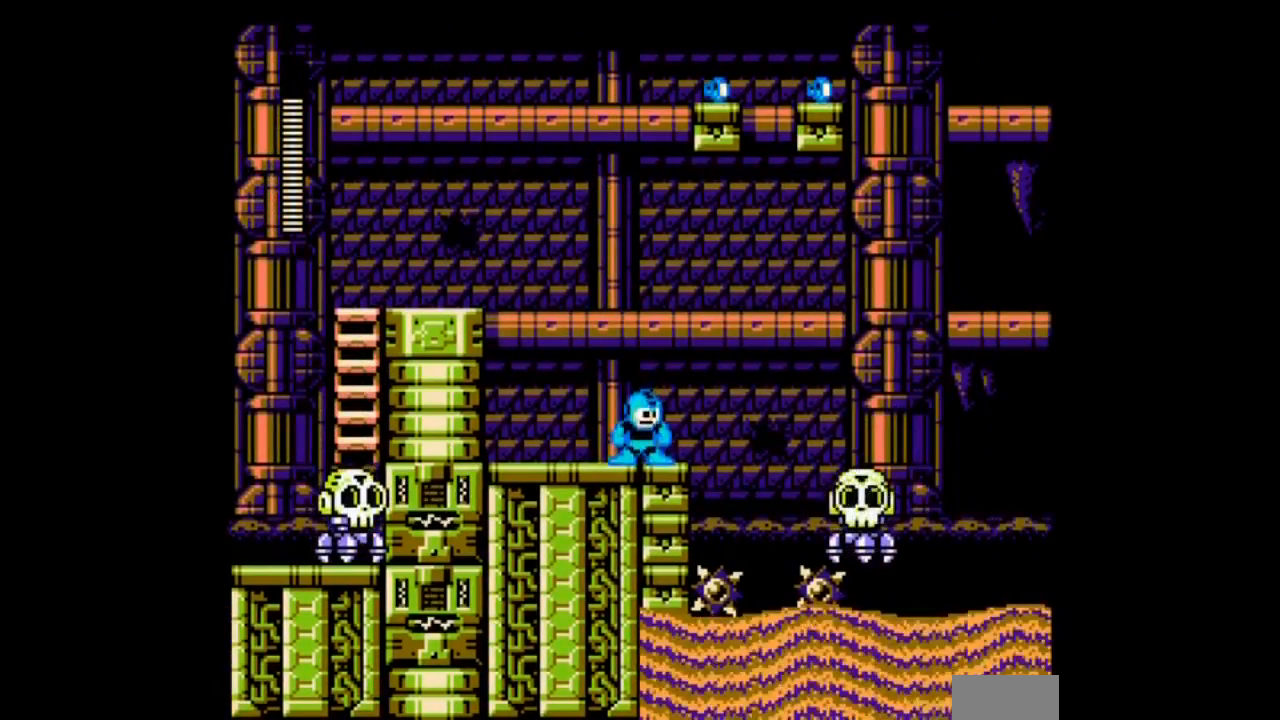
{"buttons": ["A"], "events": [[34, "DPAD_RIGHT", "down"], [301, "DPAD_RIGHT", "up"], [367, "A", "up"], [434, "A", "down"]]}
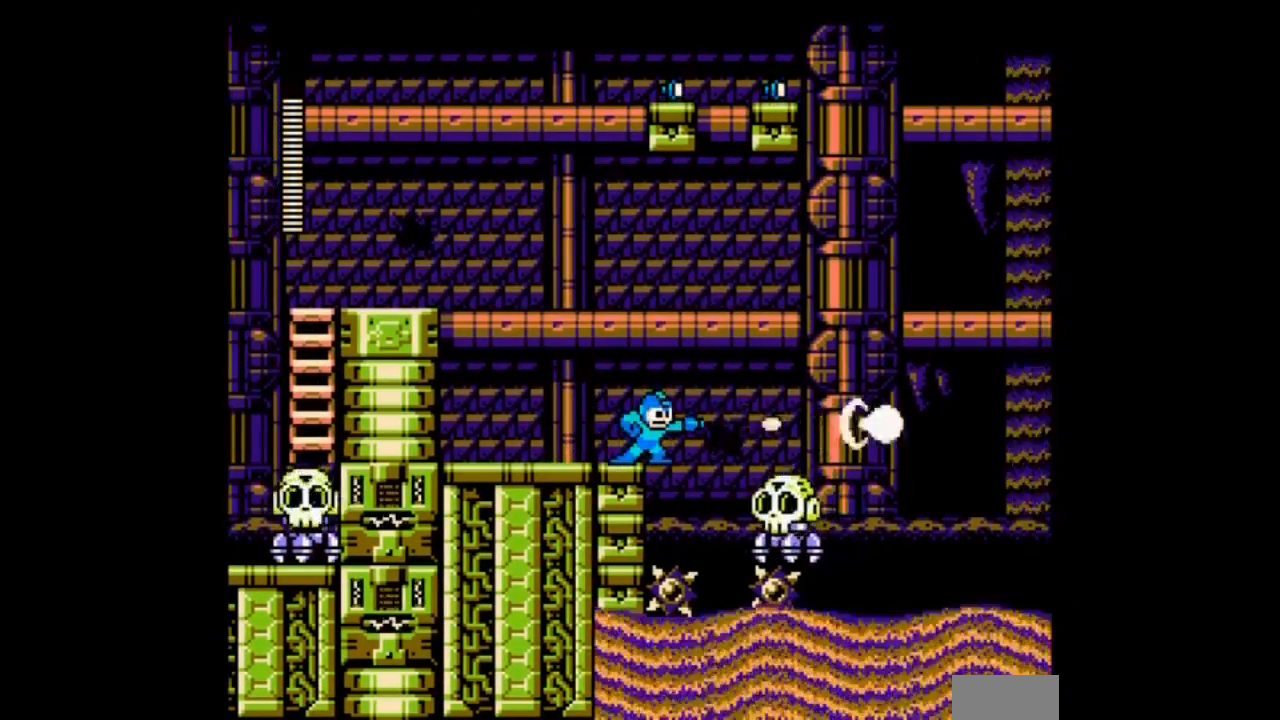
{"buttons": ["A"], "events": [[100, "A", "up"], [167, "A", "down"], [300, "A", "up"], [367, "A", "down"]]}
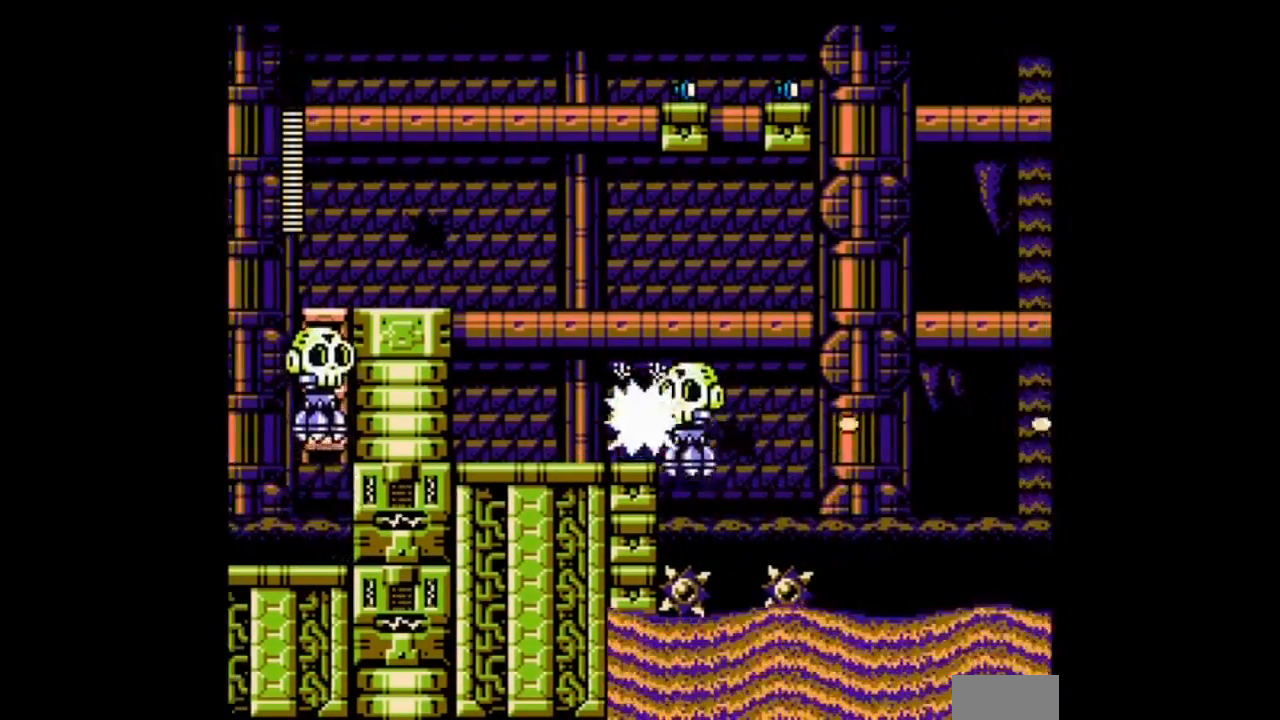
{"buttons": ["A", "DPAD_RIGHT"]}
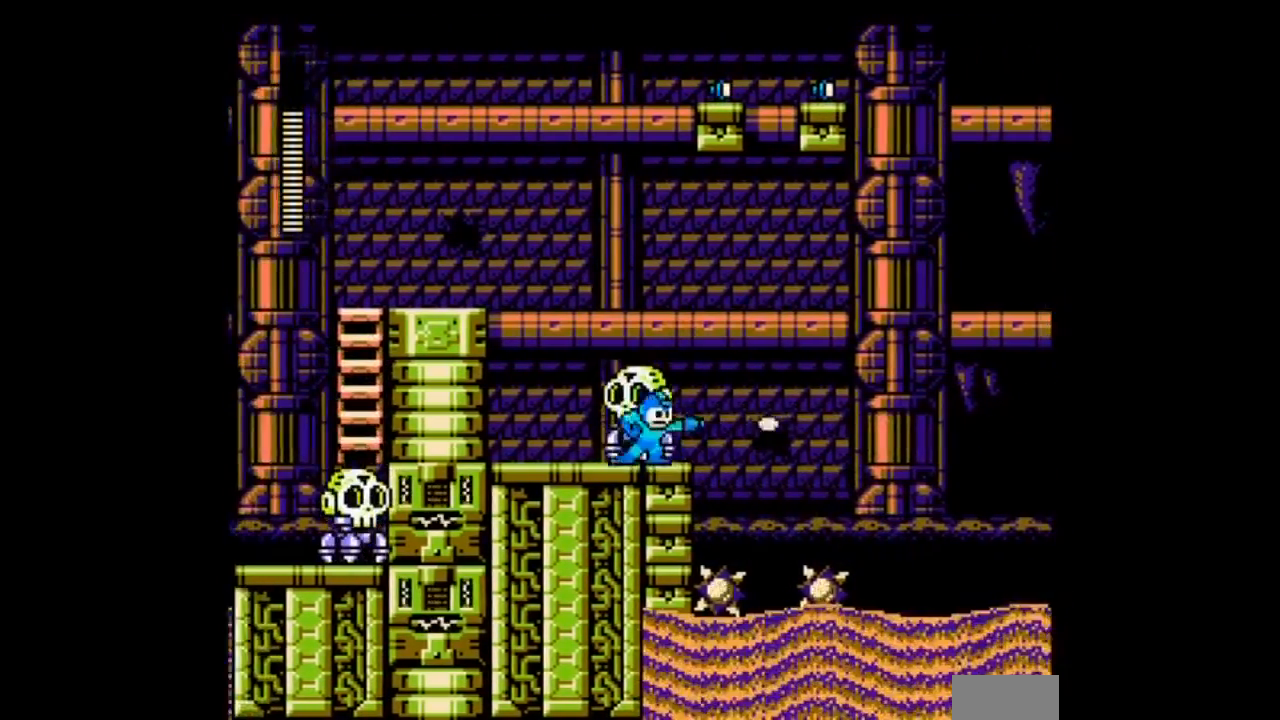
{"buttons": ["A", "B", "DPAD_RIGHT"], "events": [[200, "B", "down"]]}
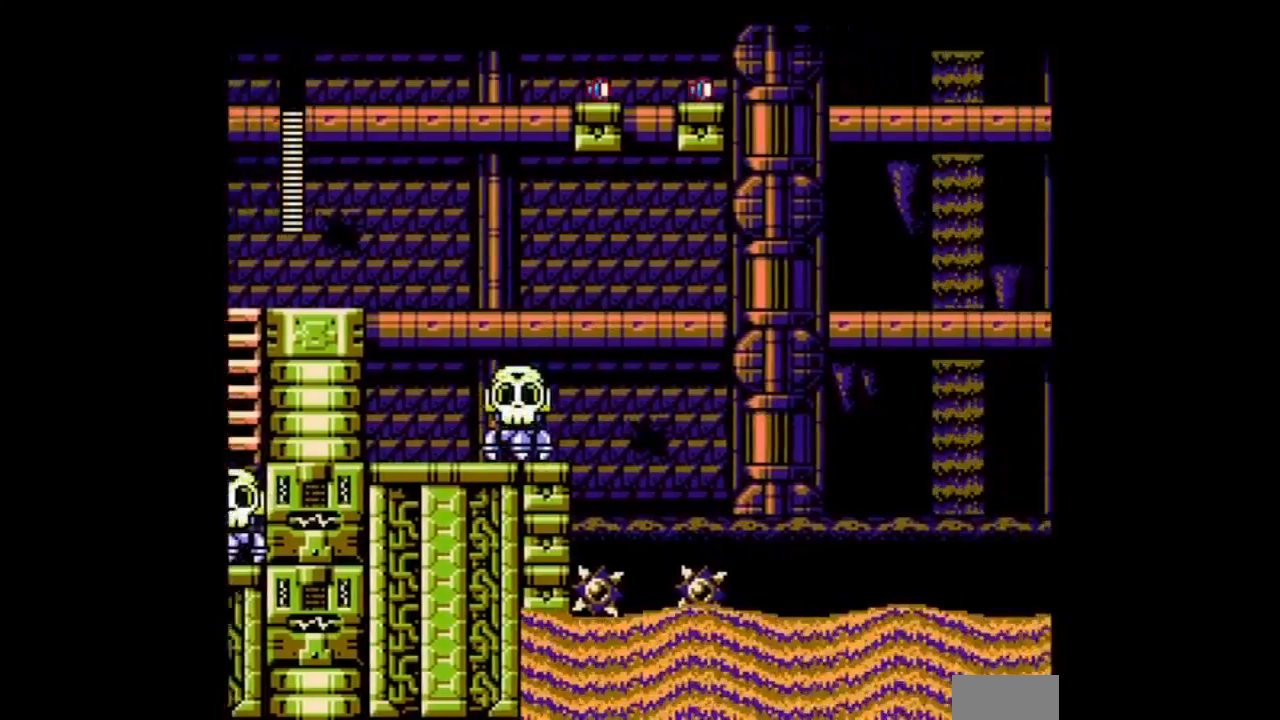
{"buttons": ["A", "B", "DPAD_RIGHT"], "events": []}
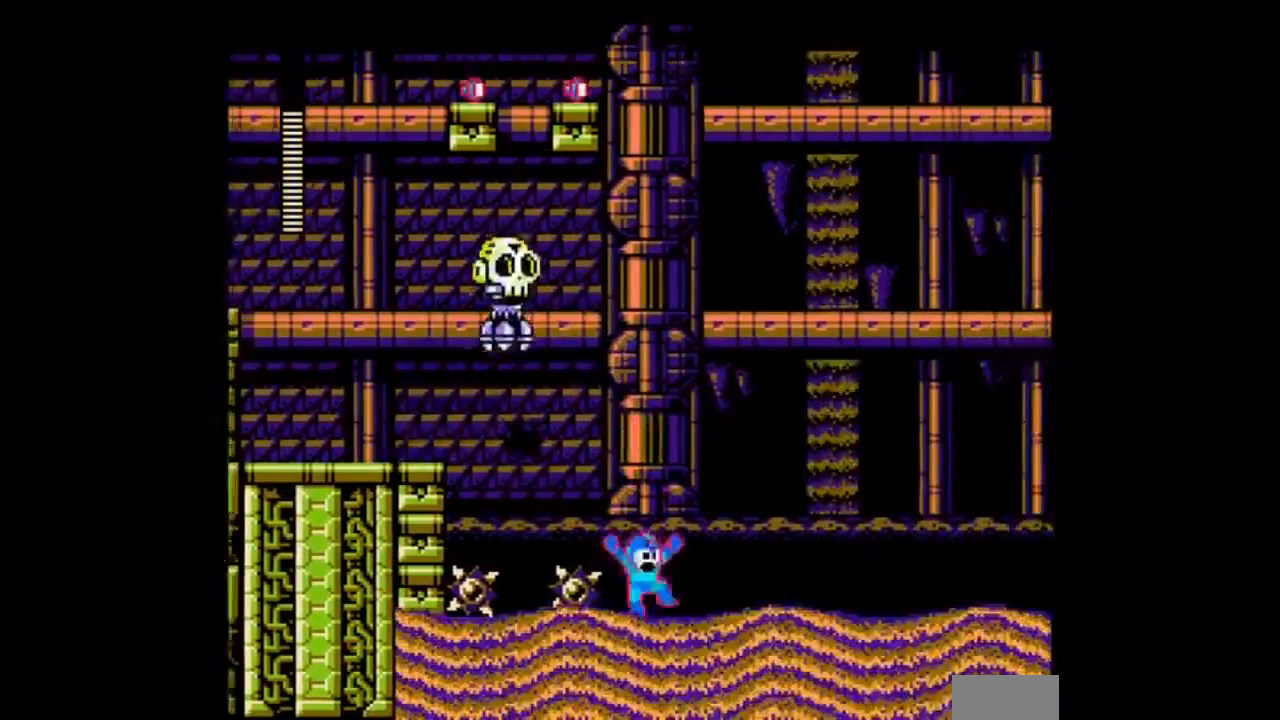
{"buttons": ["A", "DPAD_RIGHT"], "events": [[200, "B", "up"], [267, "B", "down"], [434, "B", "up"]]}
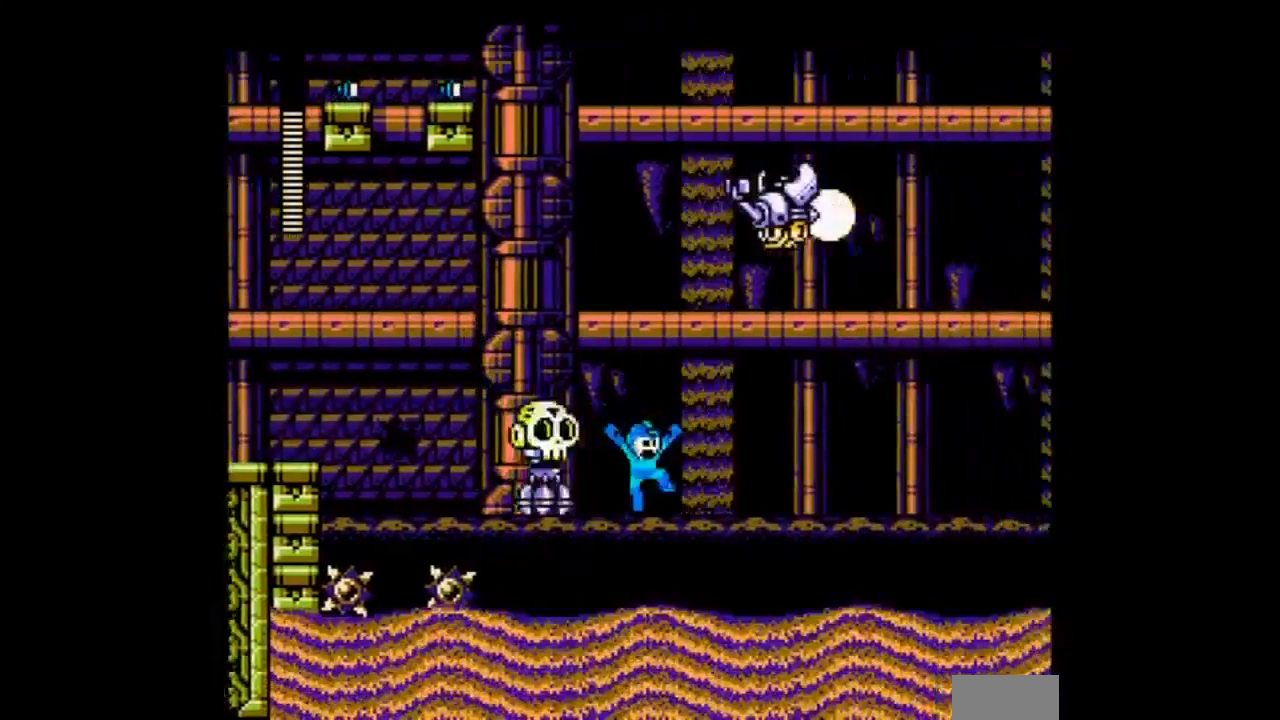
{"buttons": ["A", "DPAD_RIGHT"], "events": [[301, "B", "down"], [401, "B", "up"]]}
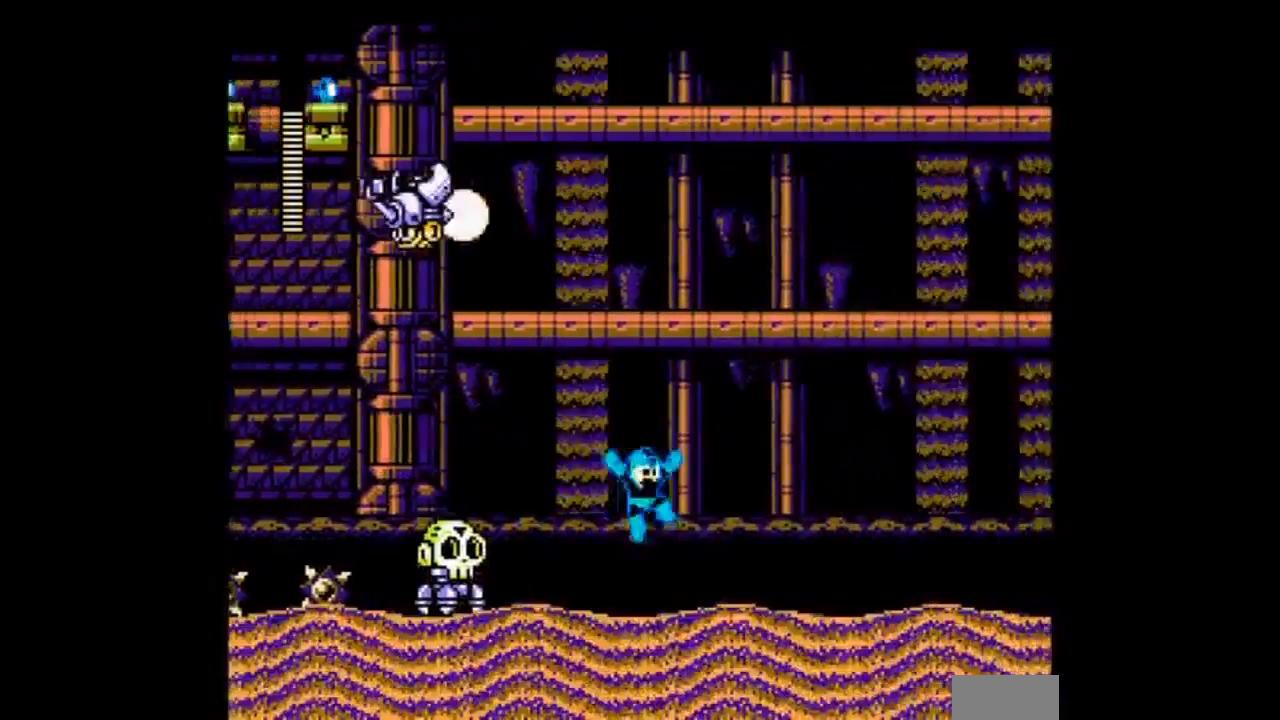
{"buttons": ["A", "DPAD_RIGHT"], "events": [[233, "B", "down"], [400, "B", "up"]]}
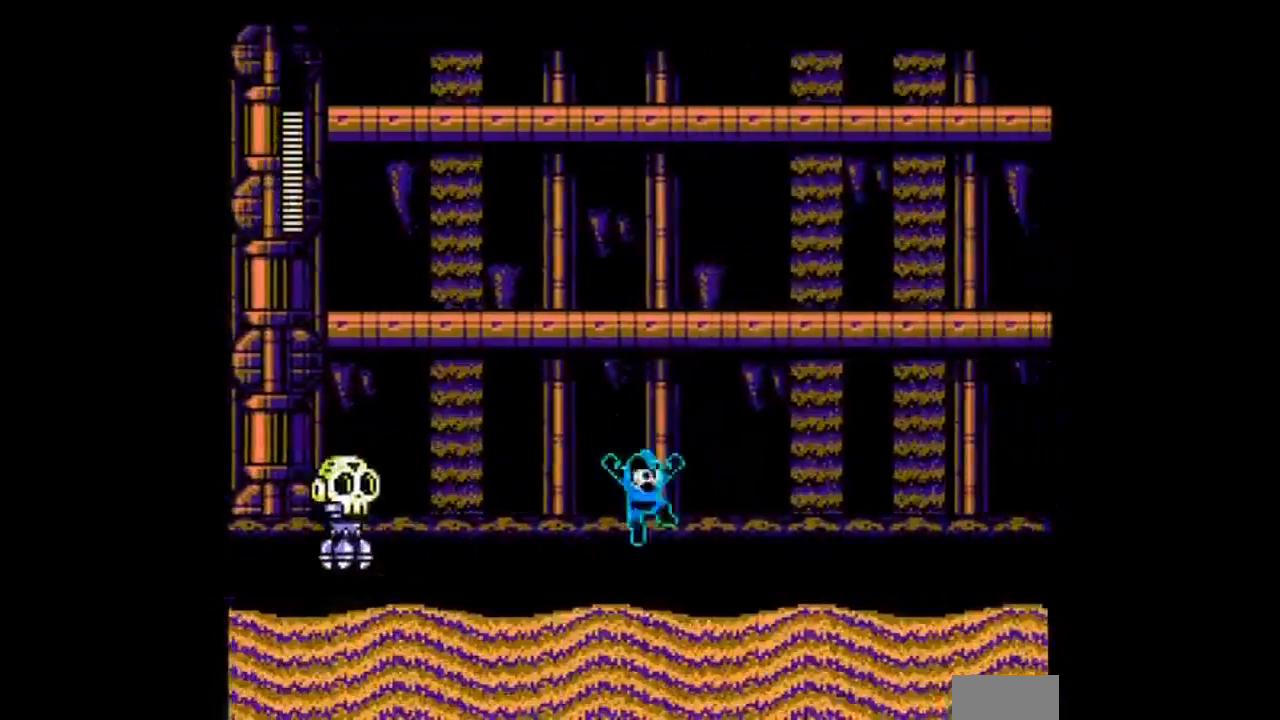
{"buttons": ["A", "DPAD_RIGHT"], "events": [[200, "B", "down"], [401, "B", "up"]]}
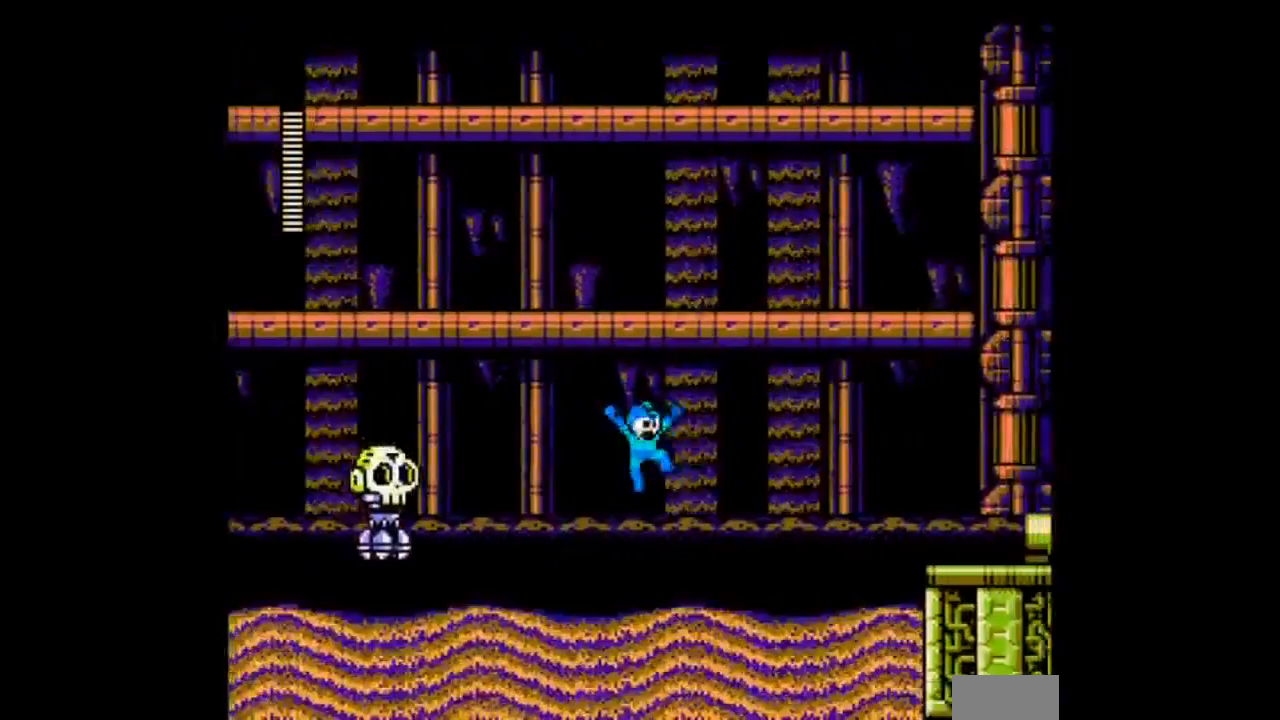
{"buttons": ["A", "B", "DPAD_RIGHT"], "events": [[267, "B", "down"]]}
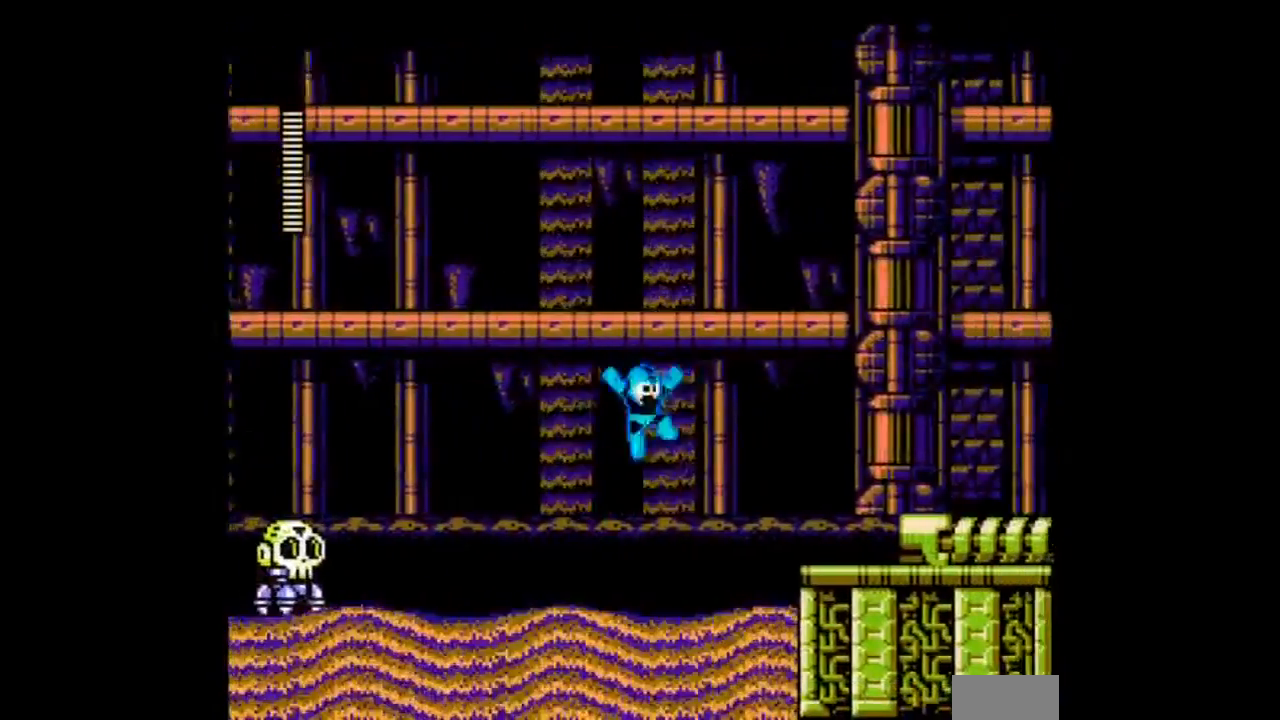
{"buttons": ["A", "B", "DPAD_RIGHT"], "events": [[234, "B", "up"], [467, "B", "down"]]}
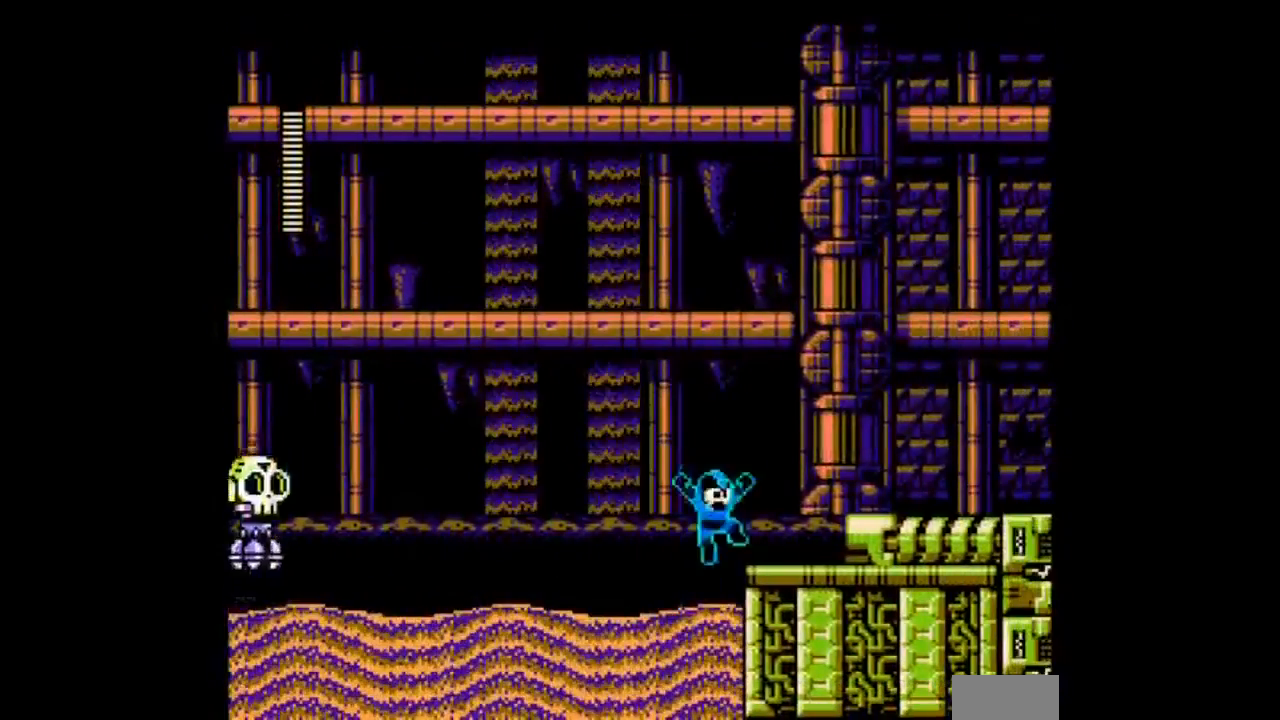
{"buttons": ["A", "B", "DPAD_RIGHT"], "events": [[167, "B", "up"], [434, "B", "down"]]}
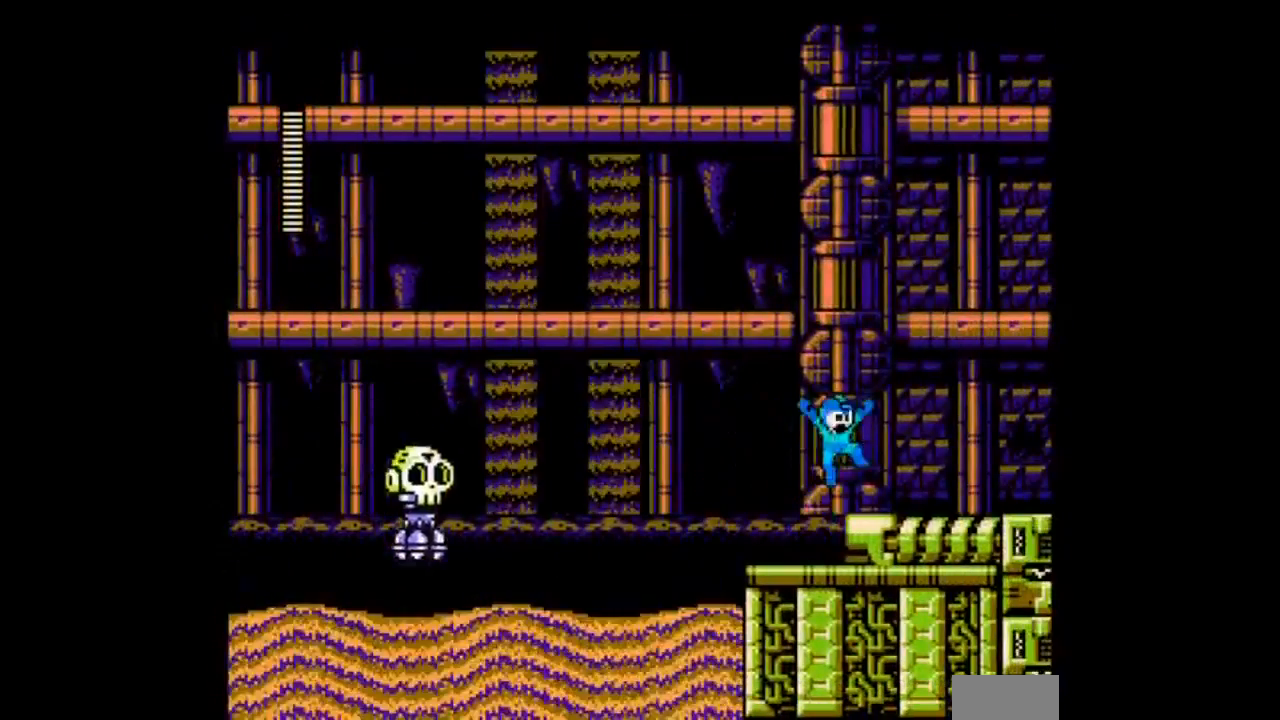
{"buttons": ["A", "DPAD_RIGHT"], "events": [[67, "B", "up"], [234, "B", "down"], [467, "B", "up"]]}
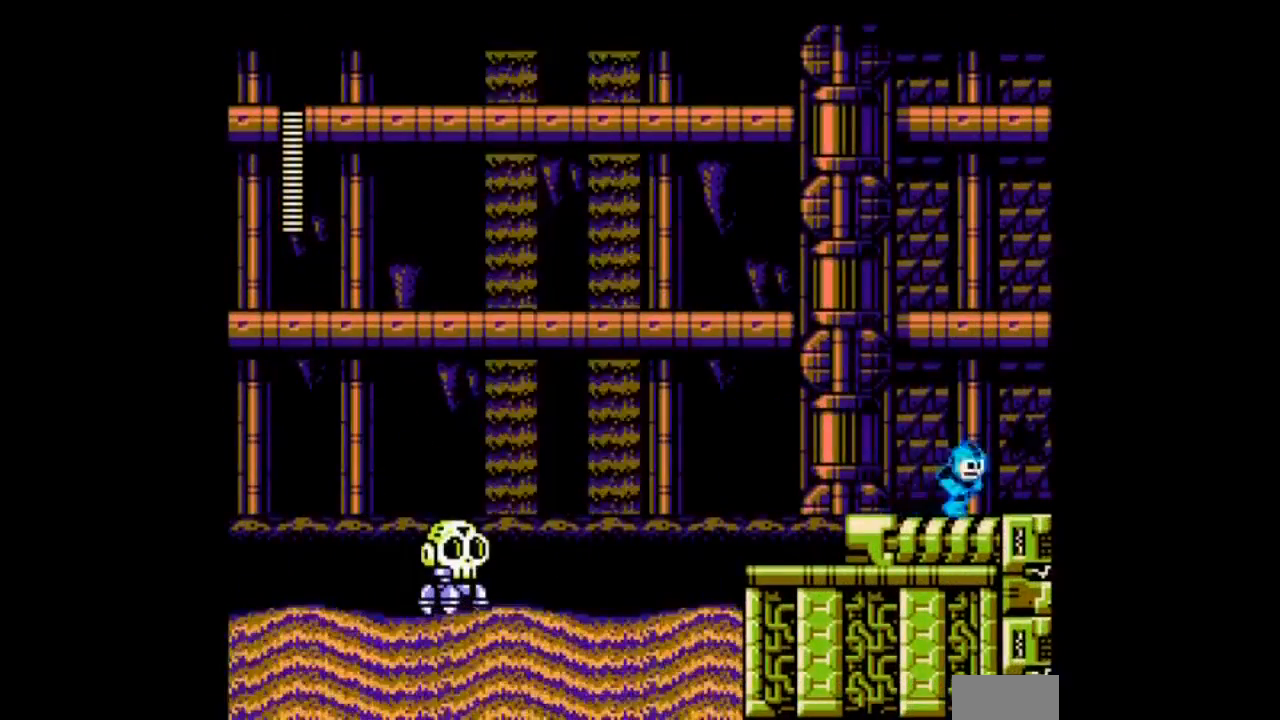
{"buttons": ["A", "DPAD_RIGHT"], "events": [[100, "B", "down"], [267, "B", "up"]]}